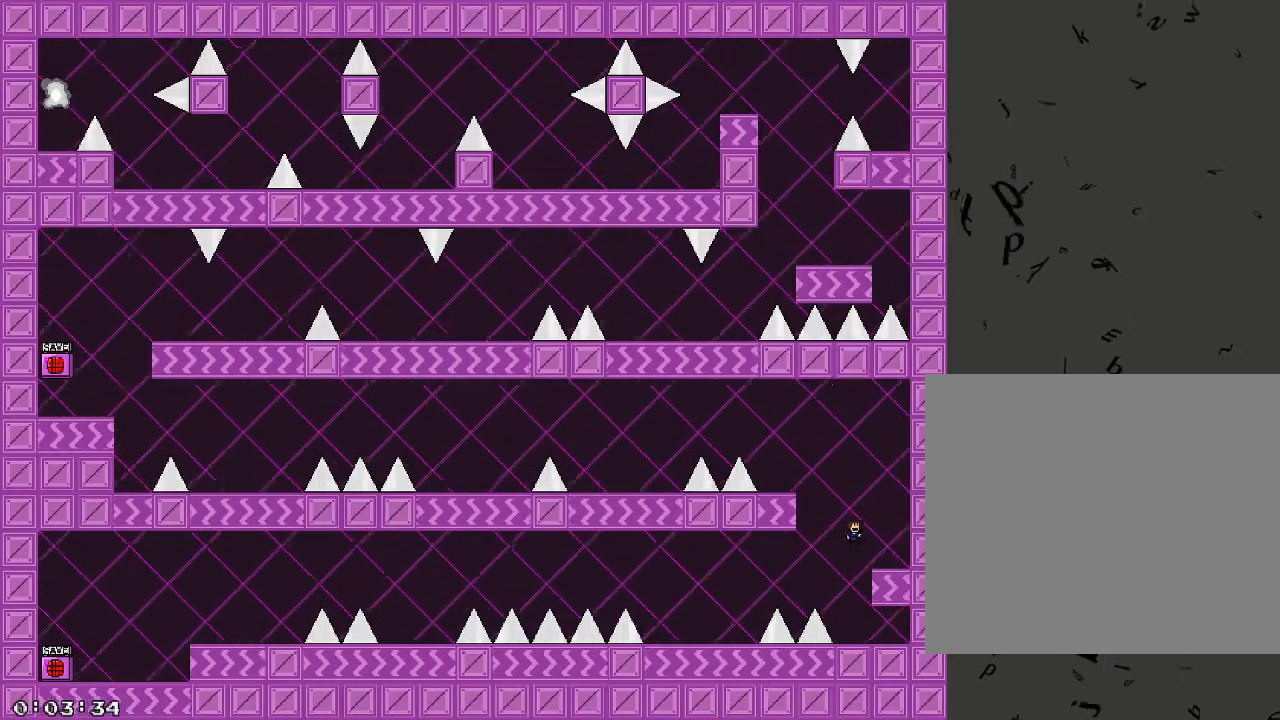
Gameplay with keyboard; each line is a JSON object with the keys held at the frame after it. "events" lists presses ("down") and releases ("up") of "/", "a", "d", "r", "s", "shift_l", "shift_r" and "w" between this image and that frame as [ms after this image, input, new state], when the widget could be followed in between. No other keys are recorded. Mouse input is not recorded.
{"keys": ["a"], "events": [[60, "shift_r", "down"], [160, "a", "down"], [480, "shift_r", "up"]]}
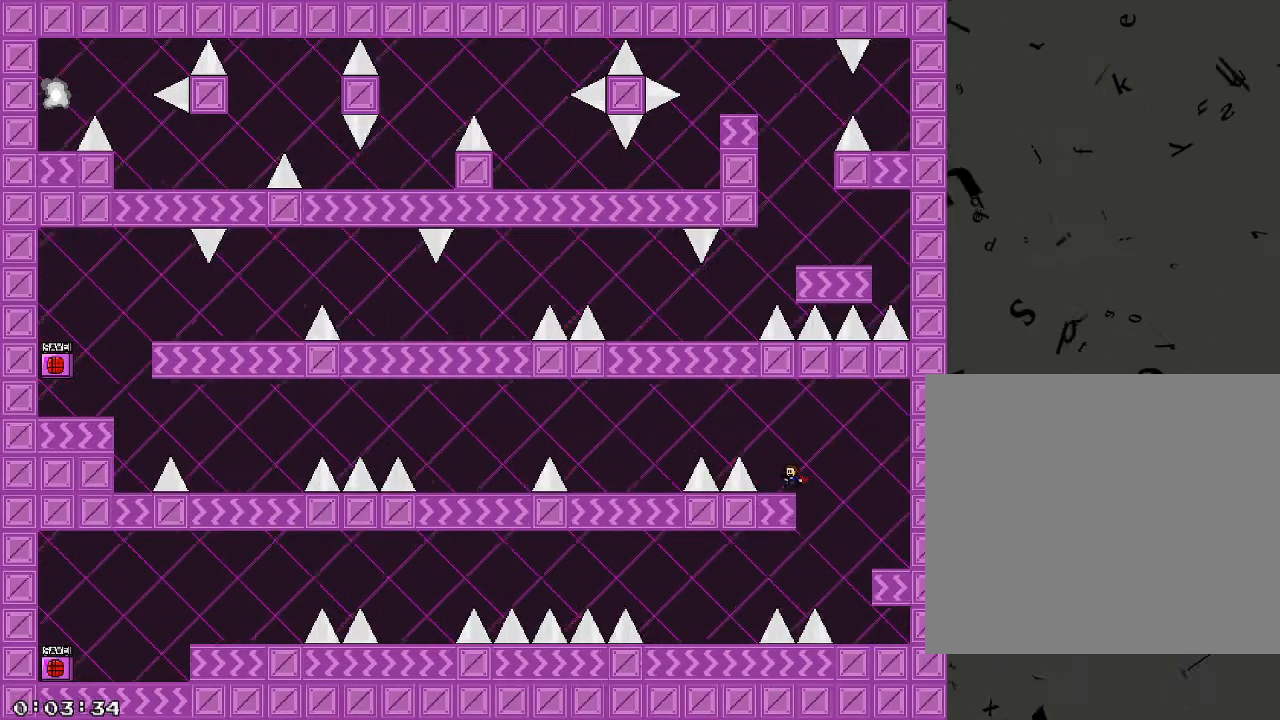
{"keys": ["d"], "events": [[40, "a", "up"], [100, "shift_r", "down"], [140, "a", "down"], [220, "shift_r", "up"], [240, "a", "up"], [300, "d", "down"]]}
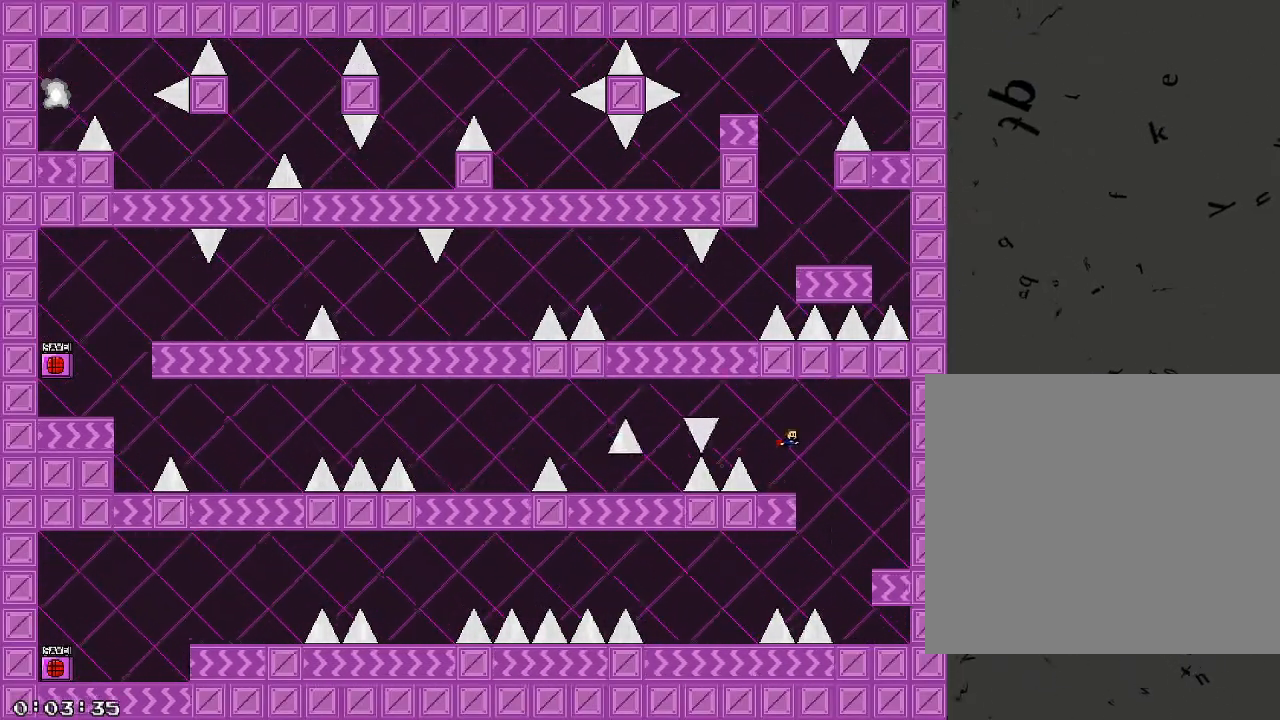
{"keys": ["a"], "events": [[40, "d", "up"], [220, "a", "down"], [220, "shift_r", "down"], [420, "shift_r", "up"]]}
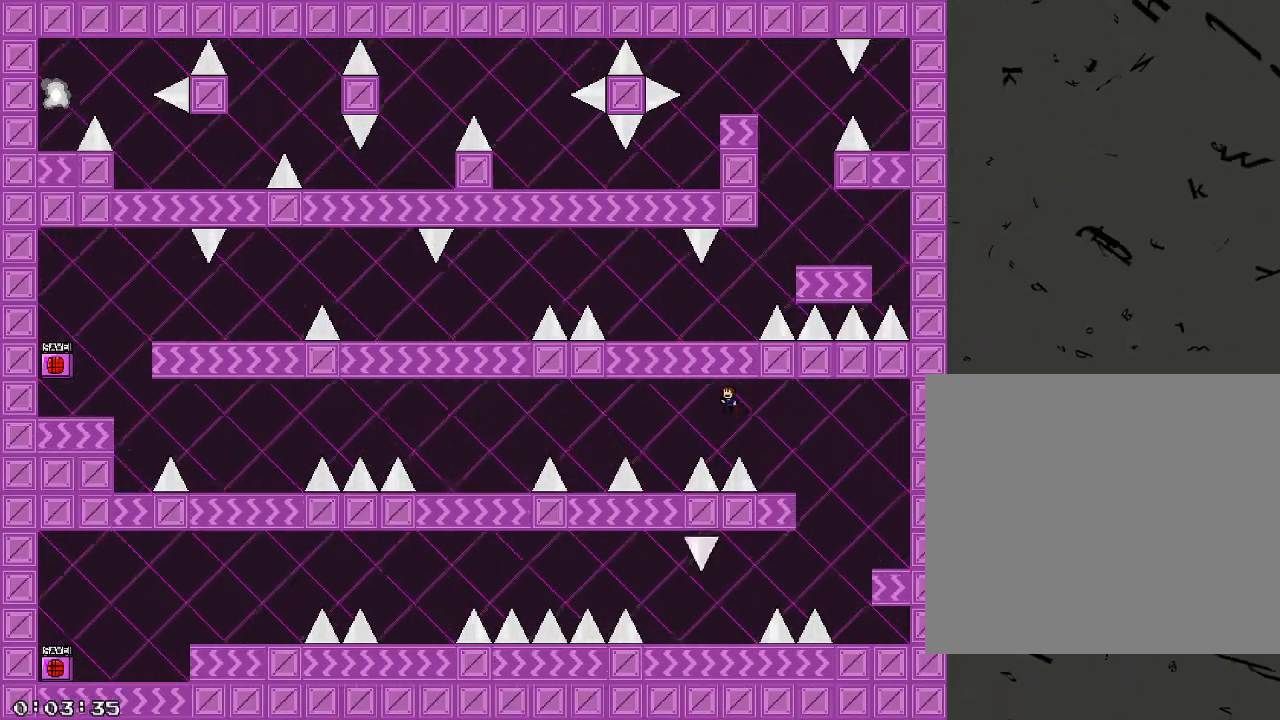
{"keys": ["a"], "events": [[260, "shift_r", "down"], [340, "shift_r", "up"]]}
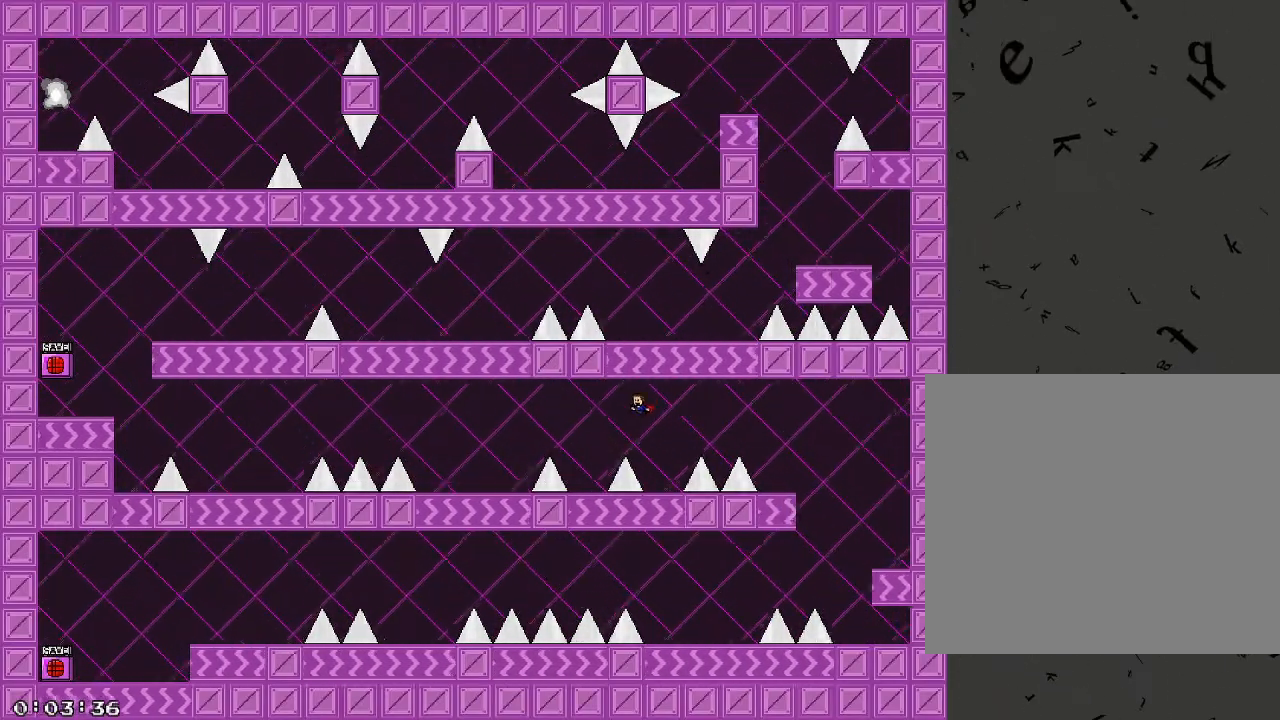
{"keys": ["a", "shift_r"], "events": [[280, "a", "up"], [340, "shift_r", "down"], [360, "a", "down"]]}
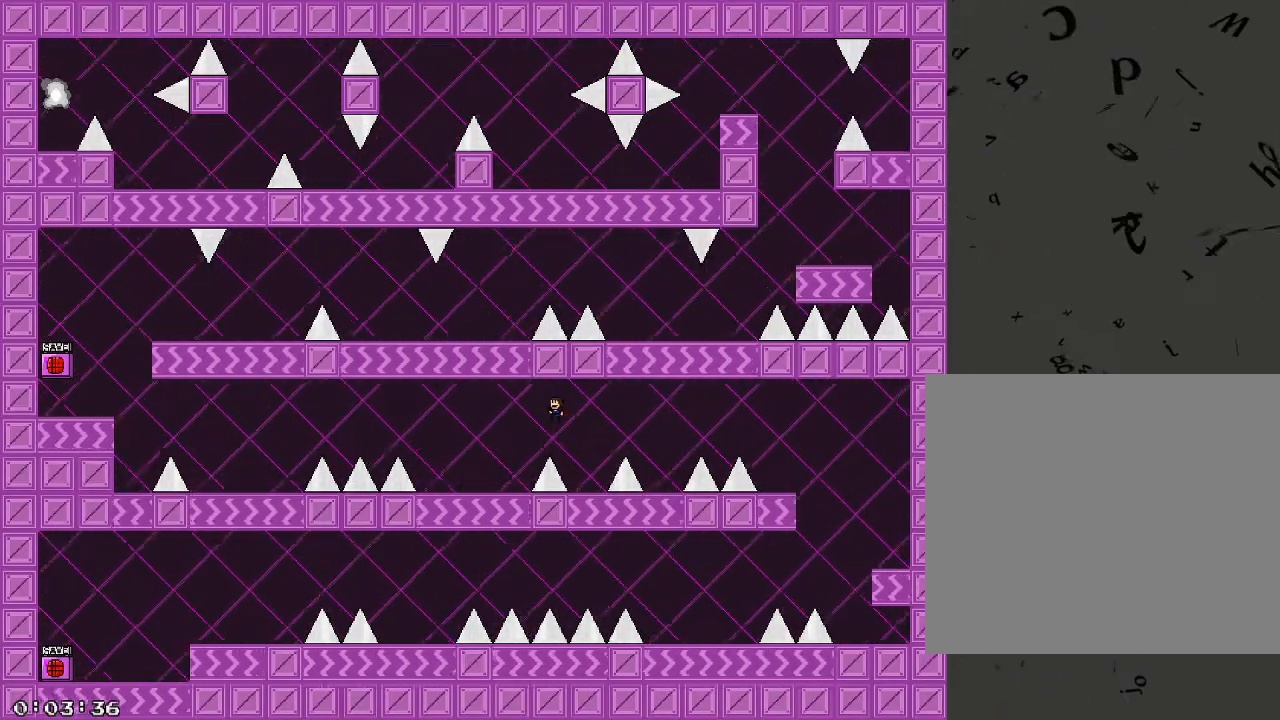
{"keys": ["a"], "events": [[40, "shift_r", "up"], [420, "shift_r", "down"], [460, "shift_r", "up"]]}
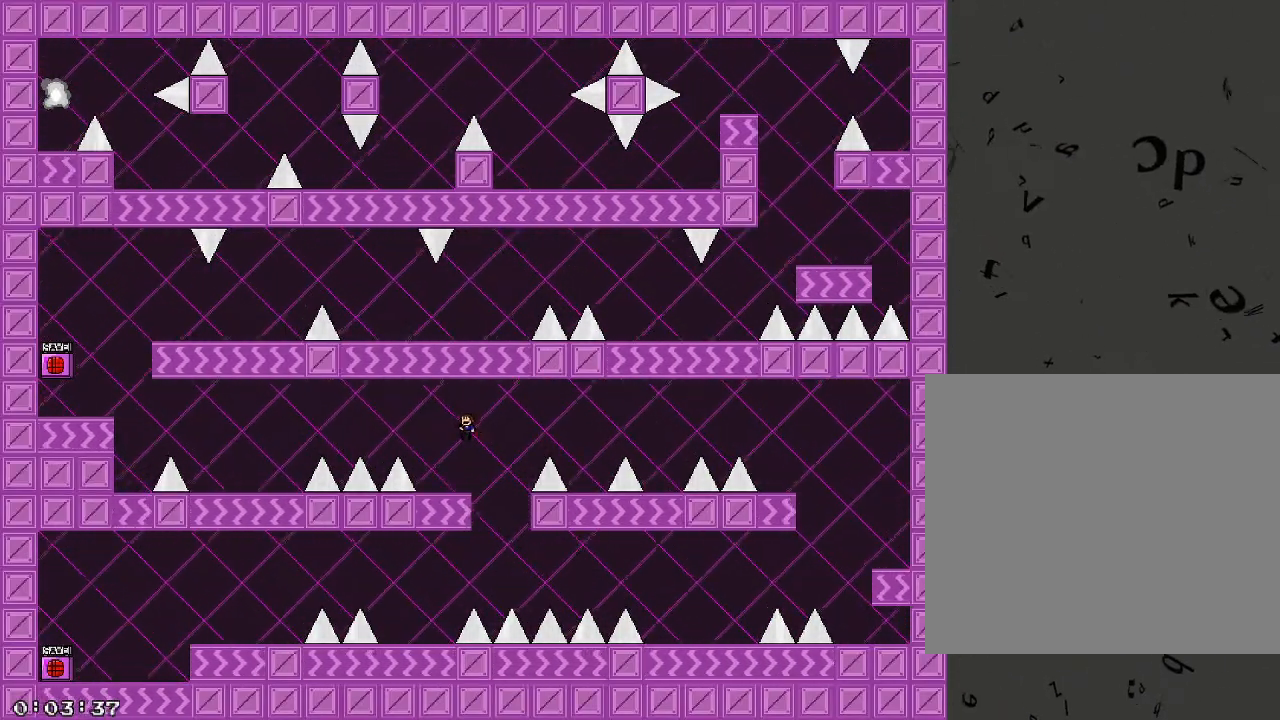
{"keys": ["a", "shift_r"], "events": [[180, "a", "up"], [420, "shift_r", "down"], [440, "a", "down"]]}
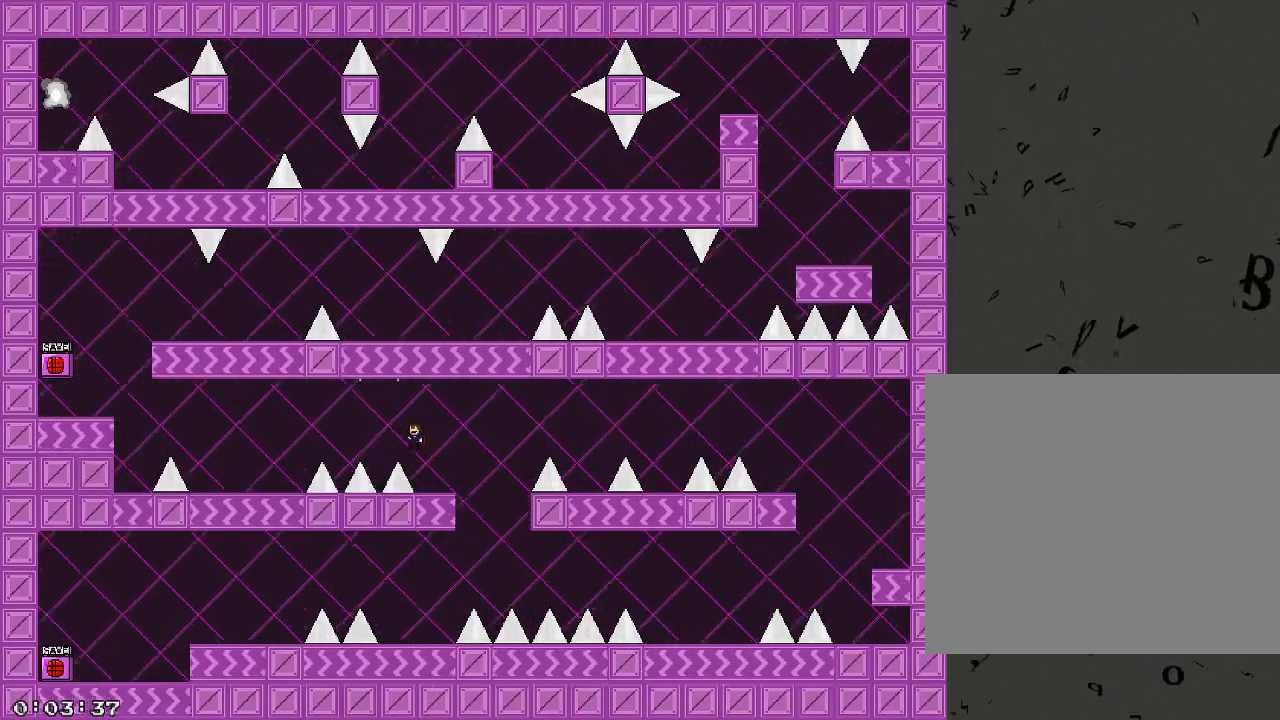
{"keys": [], "events": [[20, "shift_r", "up"], [100, "a", "up"], [140, "d", "down"], [380, "d", "up"]]}
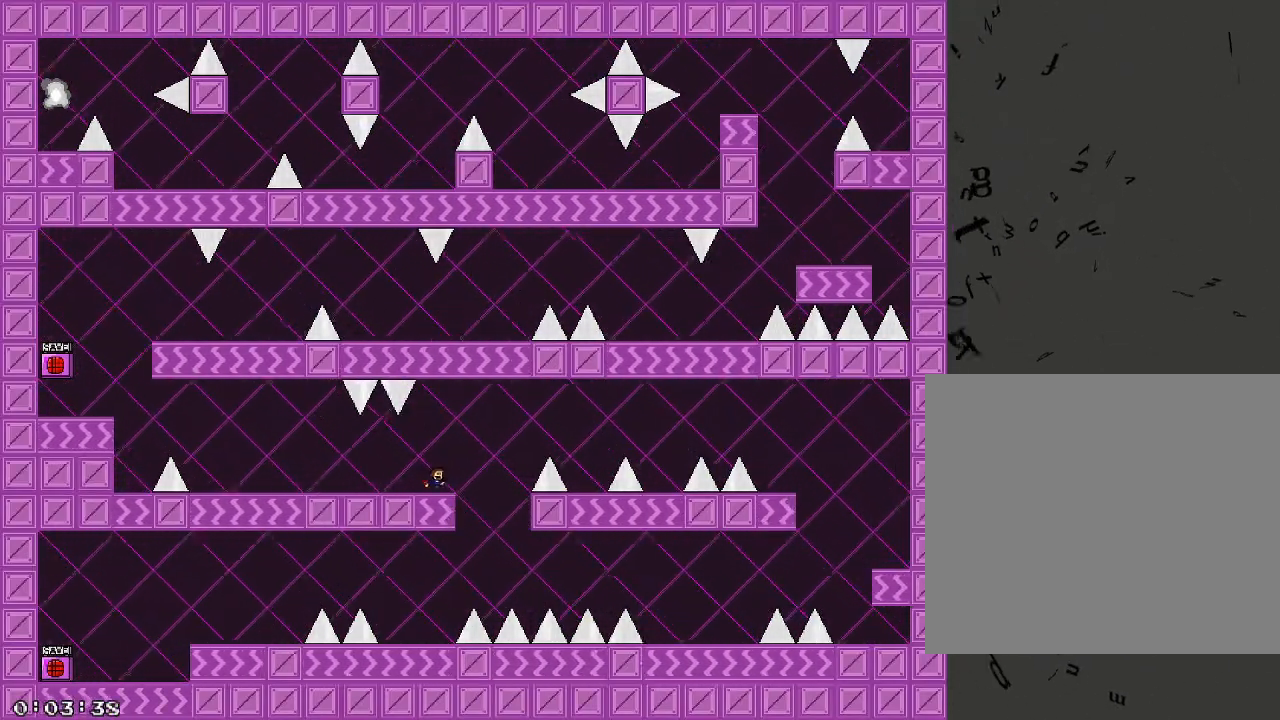
{"keys": ["a"], "events": [[40, "shift_r", "down"], [80, "shift_r", "up"], [320, "a", "down"]]}
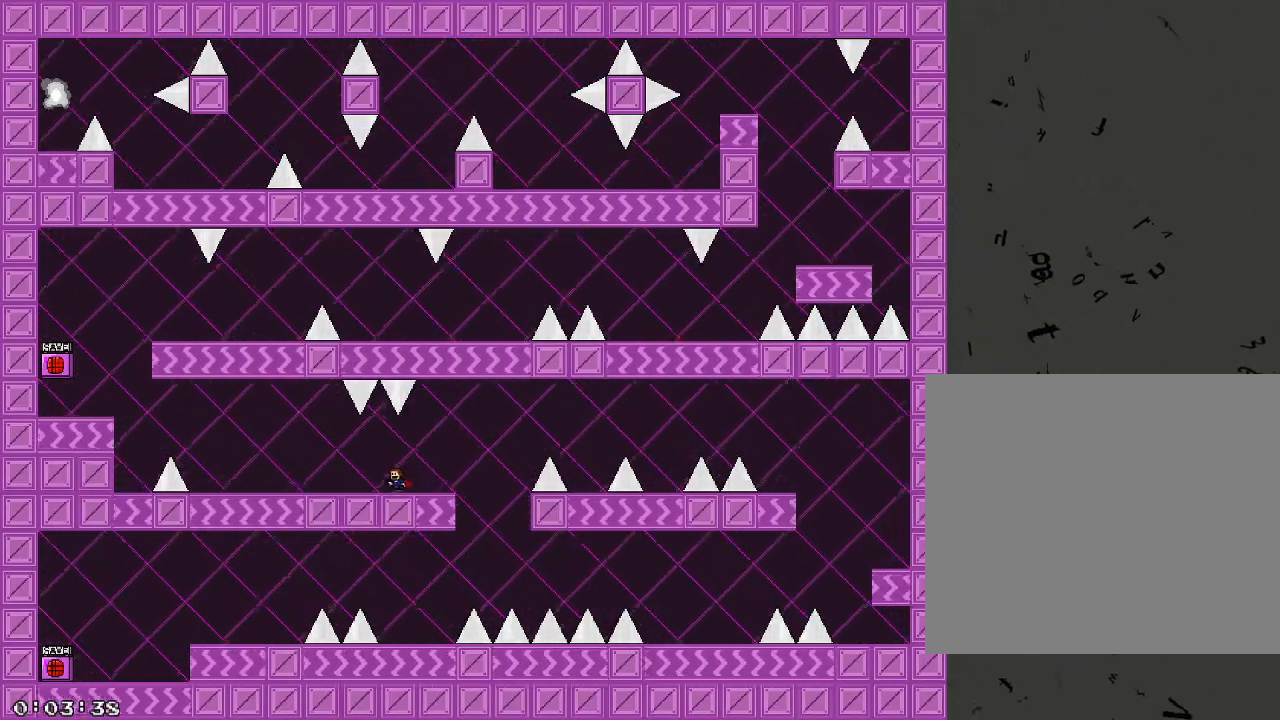
{"keys": ["a", "shift_r"], "events": [[480, "shift_r", "down"]]}
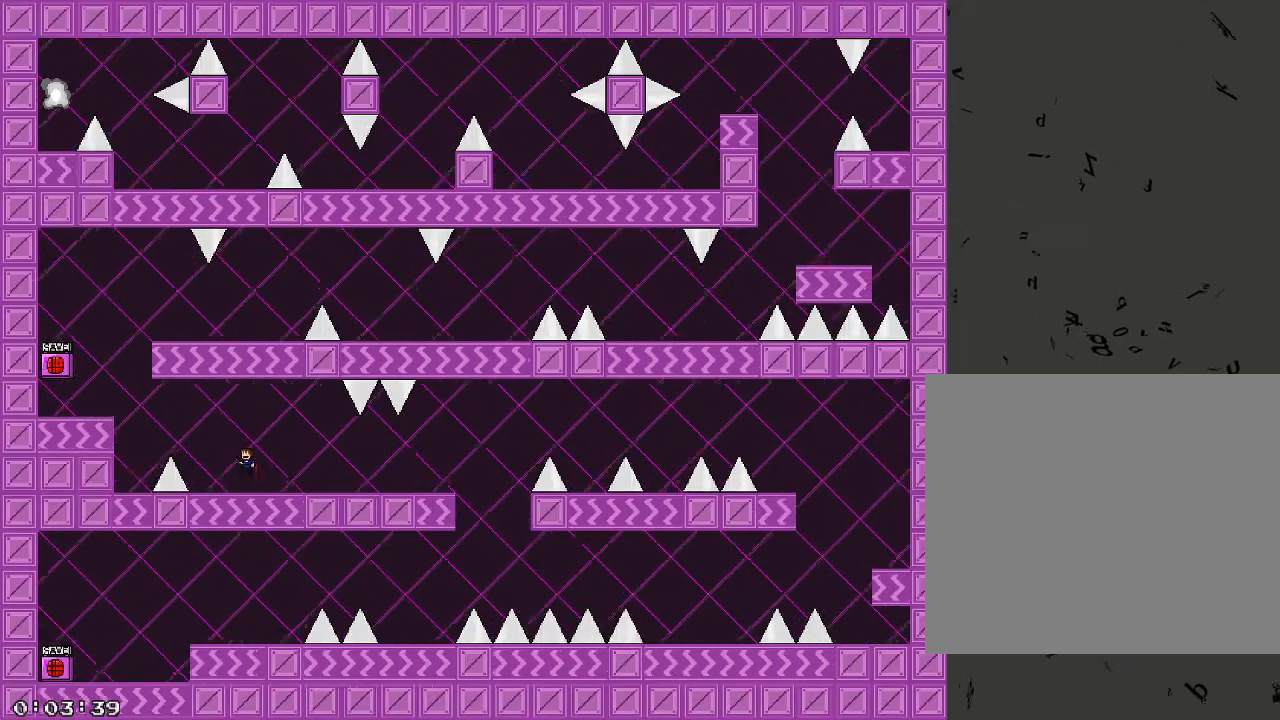
{"keys": ["a"], "events": [[80, "shift_r", "up"], [340, "shift_r", "down"], [400, "shift_r", "up"]]}
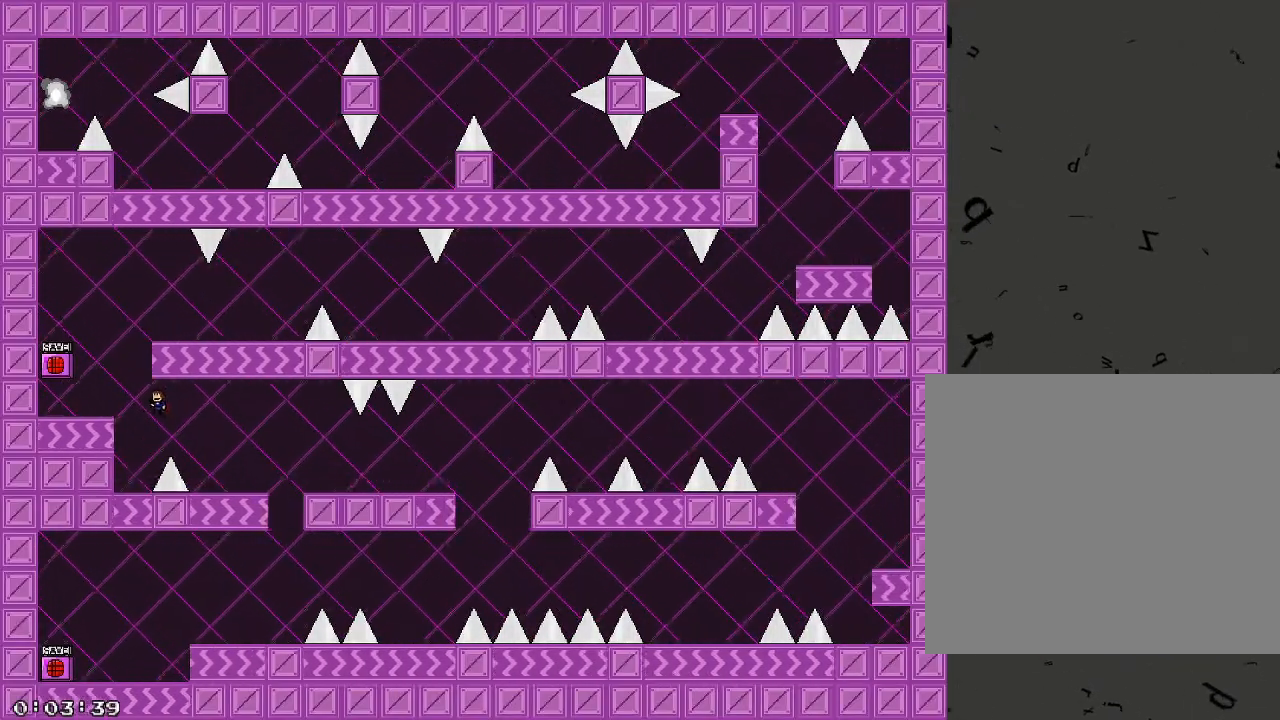
{"keys": ["a", "shift_r"], "events": [[420, "shift_r", "down"]]}
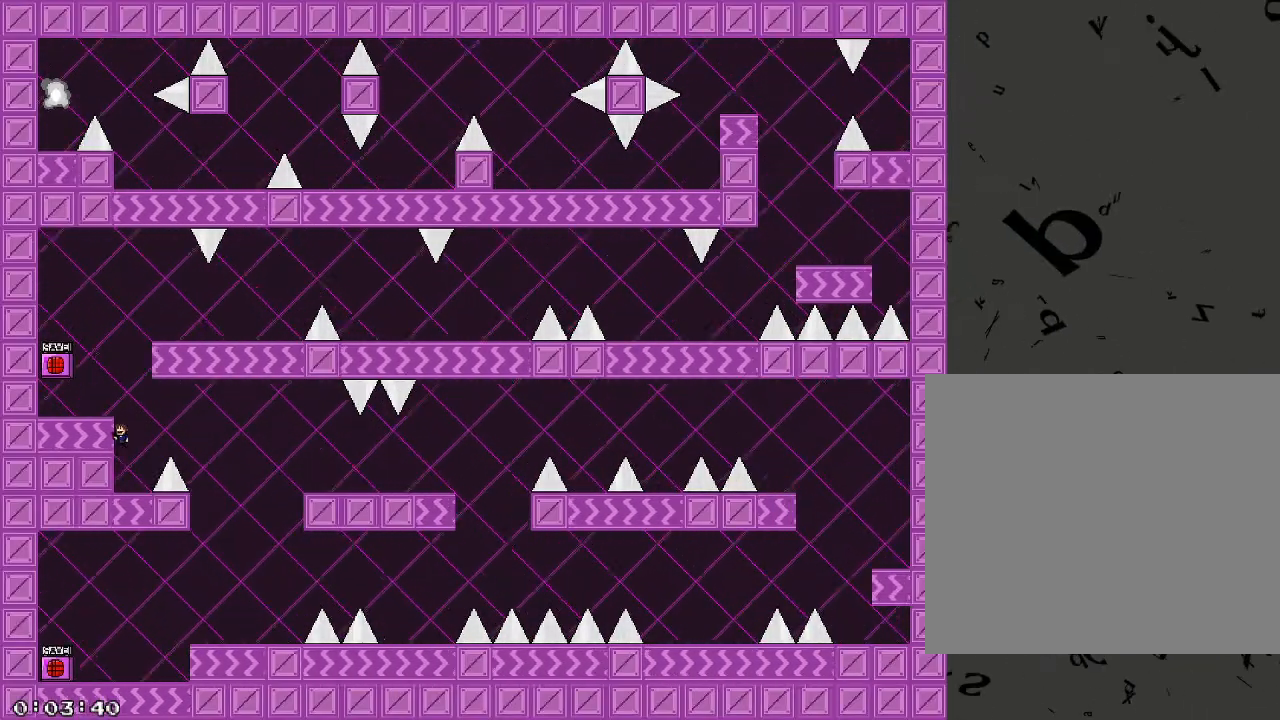
{"keys": ["a"], "events": [[240, "shift_r", "up"], [260, "a", "up"], [400, "shift_r", "down"], [480, "shift_r", "up"], [500, "a", "down"]]}
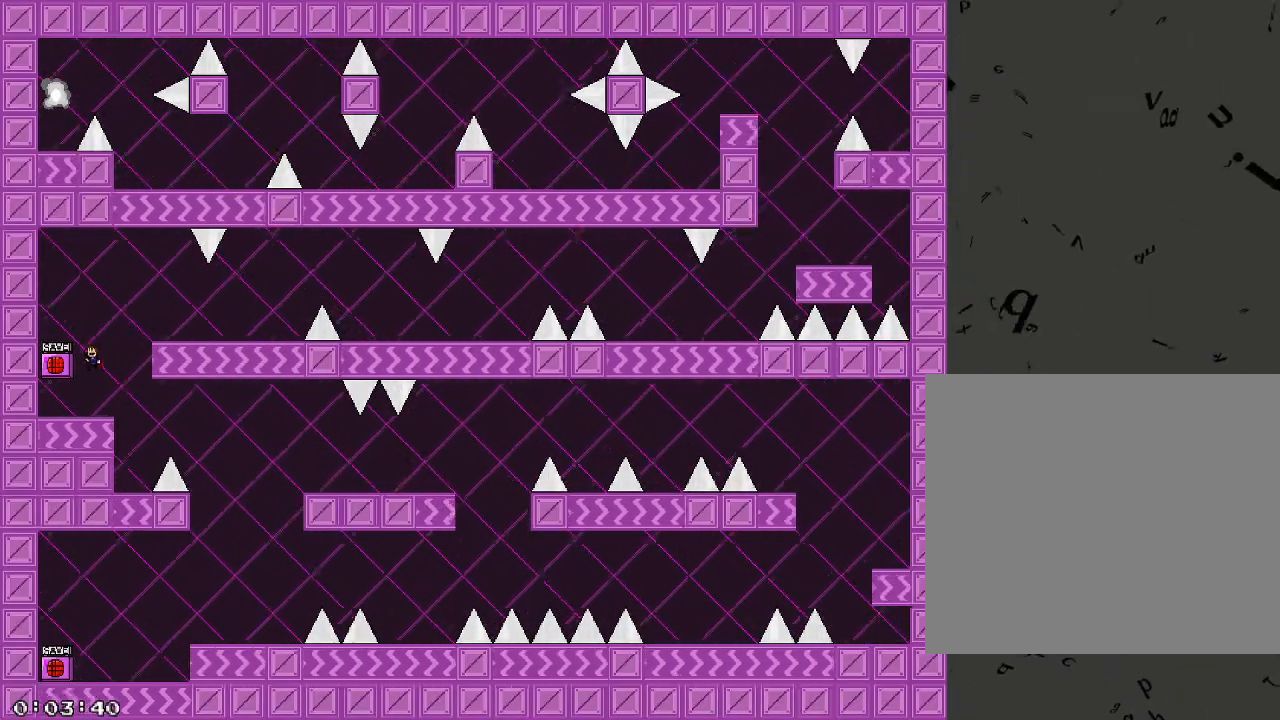
{"keys": ["d", "shift_r"]}
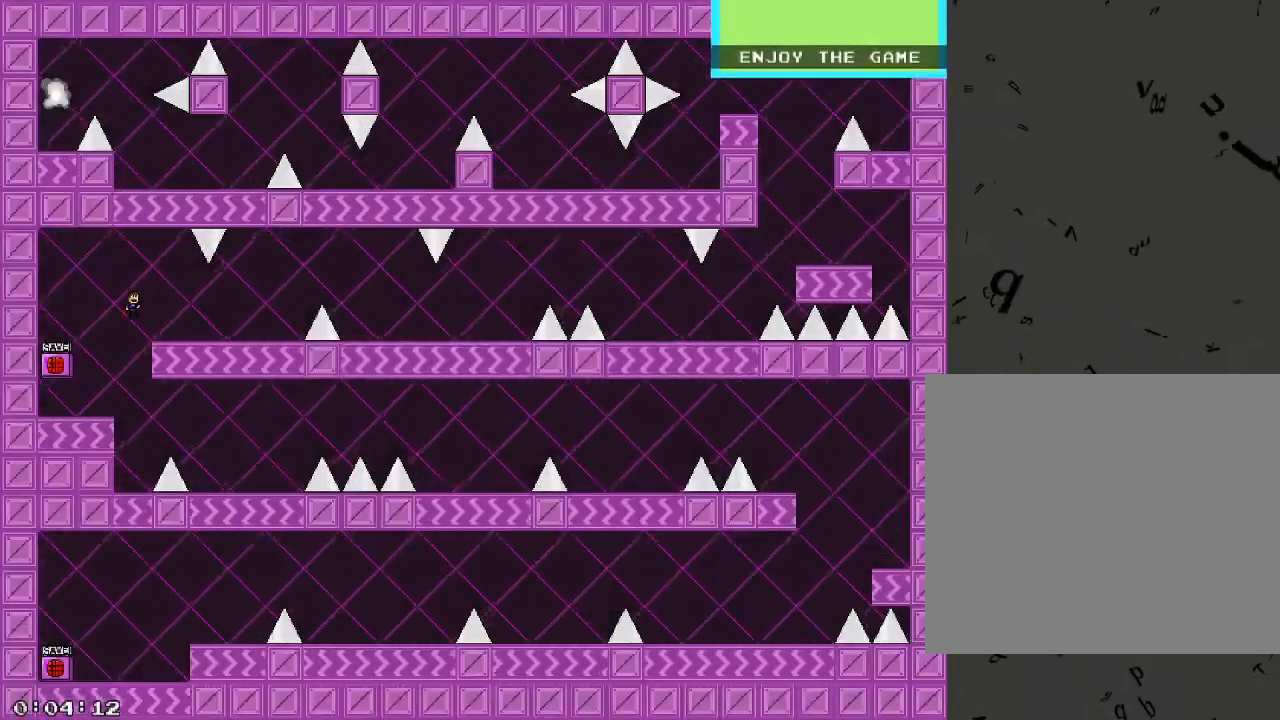
{"keys": ["d"], "events": [[160, "shift_r", "up"], [300, "shift_r", "down"], [360, "shift_r", "up"]]}
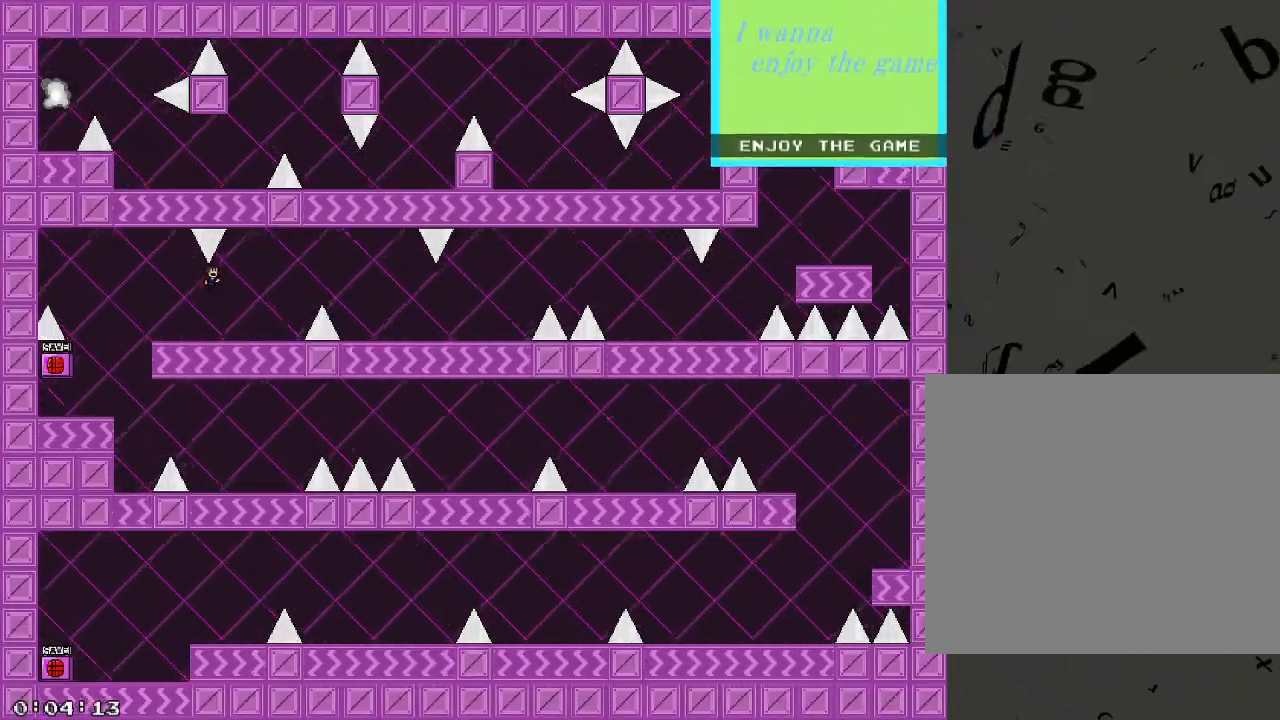
{"keys": ["d", "shift_r"], "events": [[260, "shift_r", "down"]]}
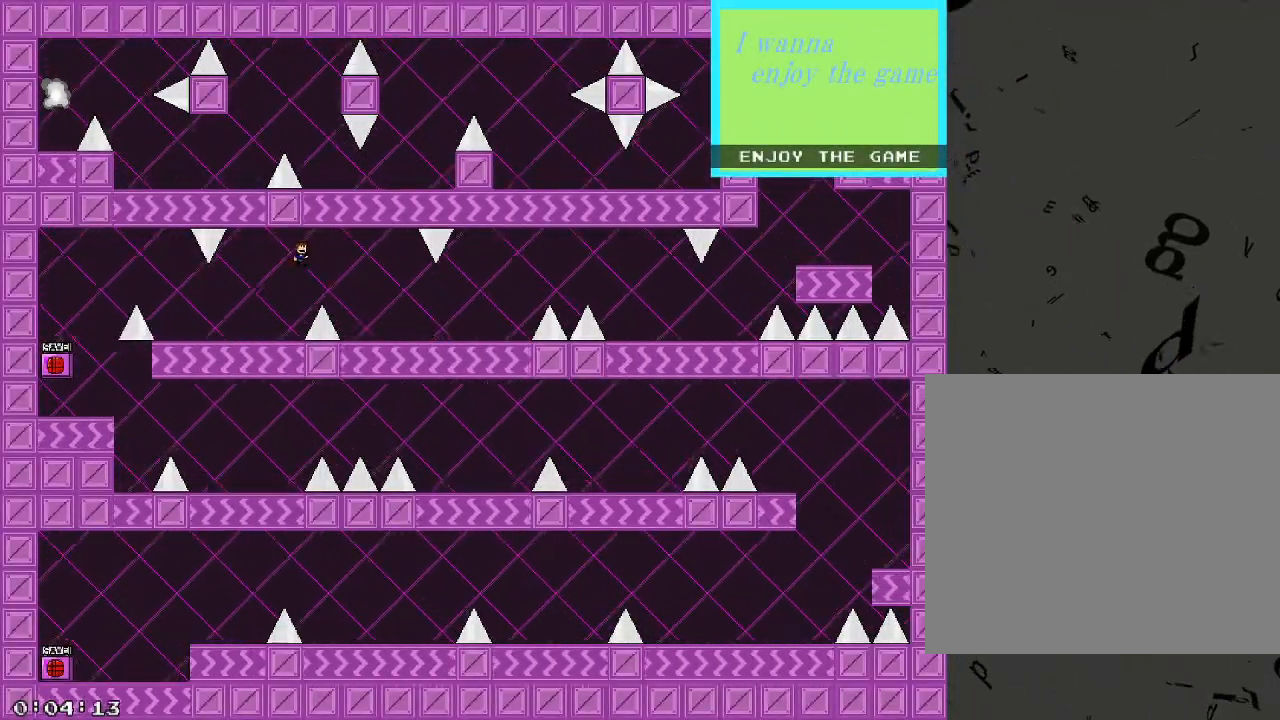
{"keys": ["d"], "events": [[20, "shift_r", "up"], [440, "shift_r", "down"], [500, "shift_r", "up"]]}
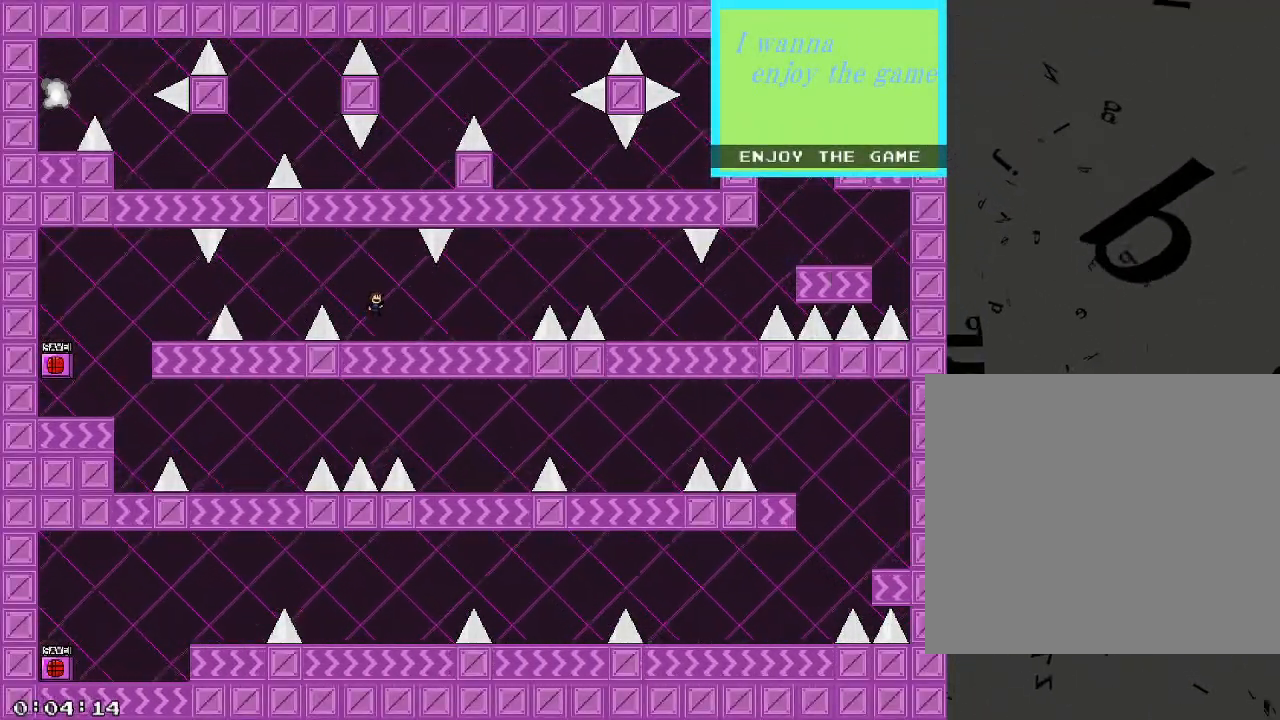
{"keys": ["d"], "events": [[280, "shift_r", "down"], [320, "shift_r", "up"]]}
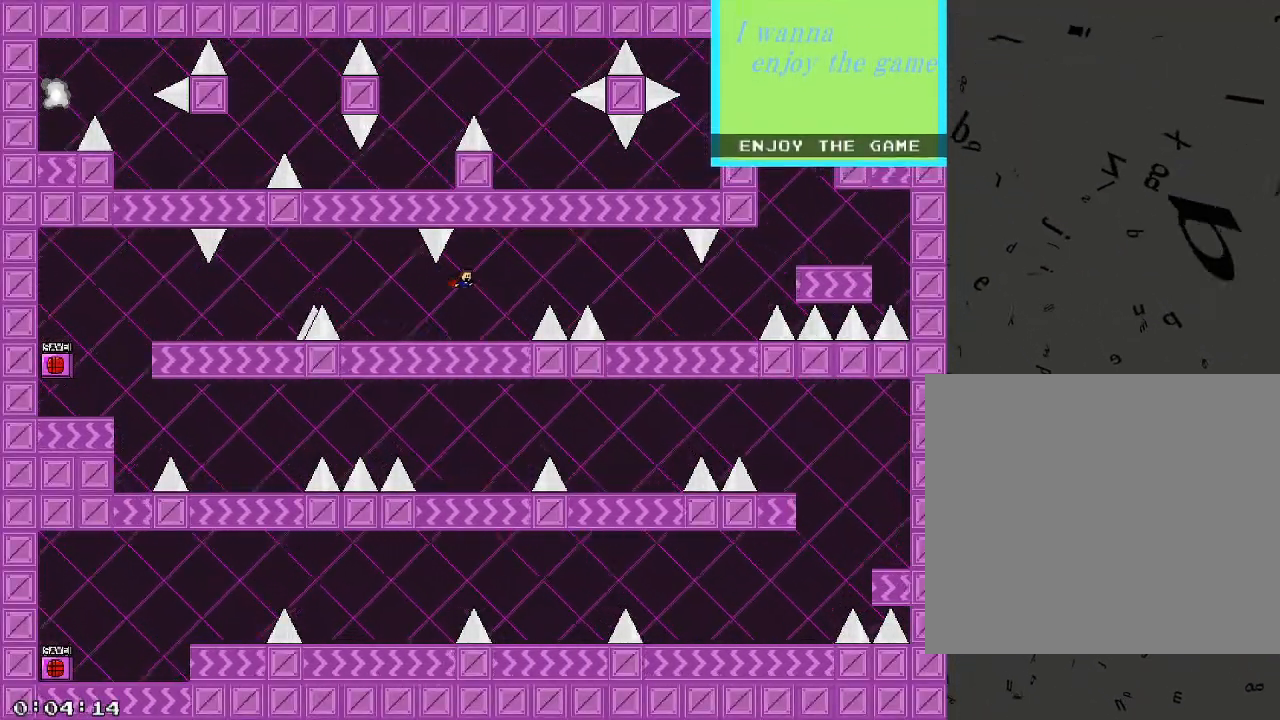
{"keys": ["d"], "events": [[300, "shift_r", "down"], [440, "shift_r", "up"]]}
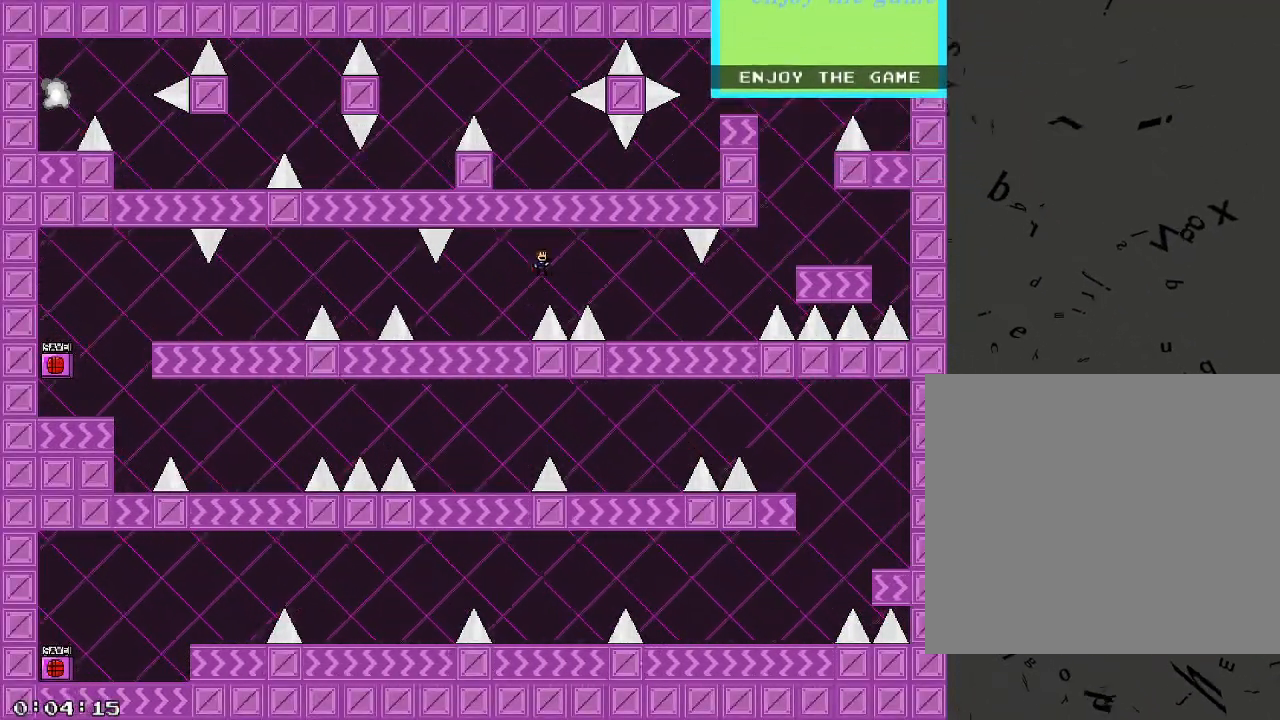
{"keys": ["d"], "events": [[220, "shift_r", "down"], [280, "shift_r", "up"]]}
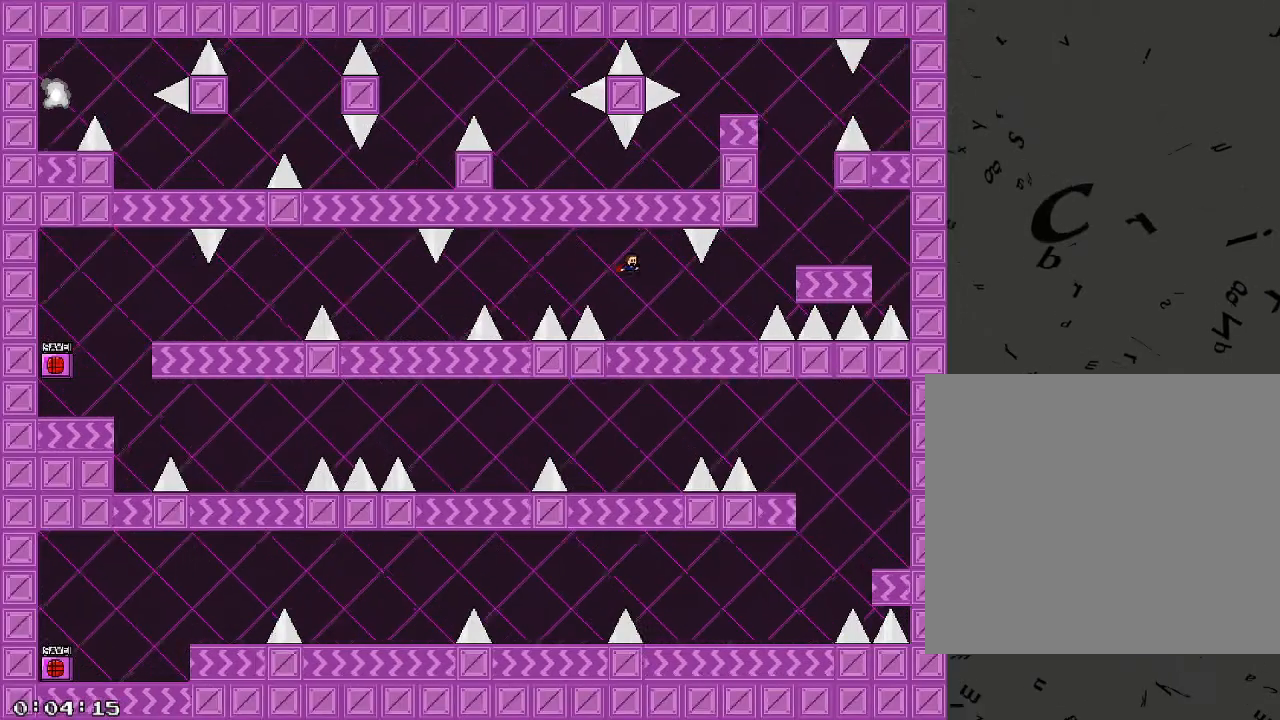
{"keys": ["d"], "events": [[300, "shift_r", "down"], [360, "shift_r", "up"]]}
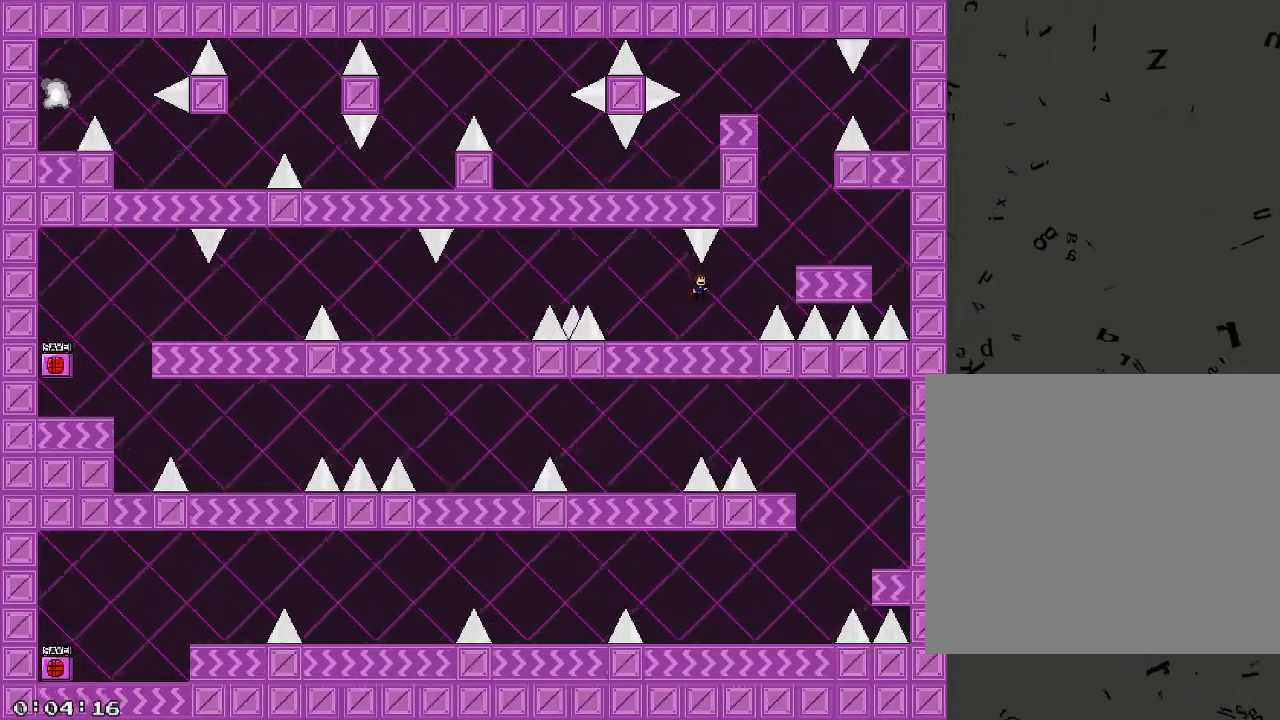
{"keys": ["d"], "events": [[180, "shift_r", "down"], [500, "shift_r", "up"]]}
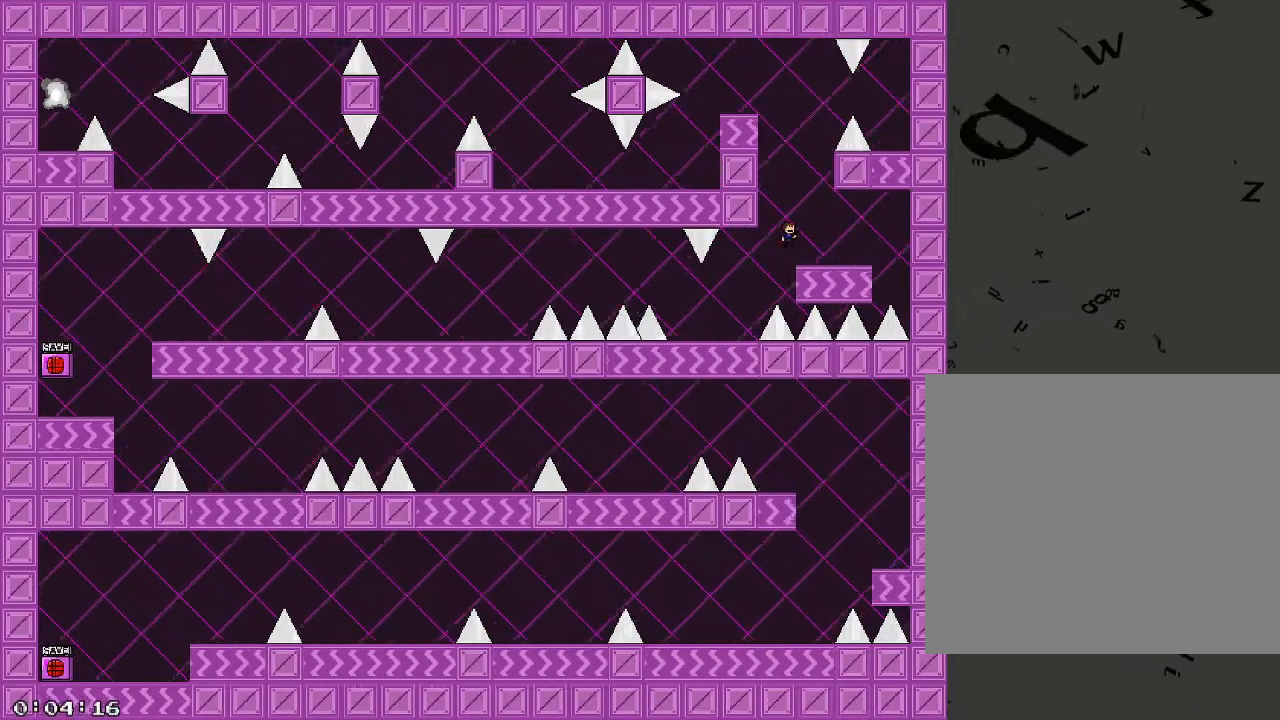
{"keys": ["d"], "events": [[220, "shift_r", "down"], [260, "shift_r", "up"]]}
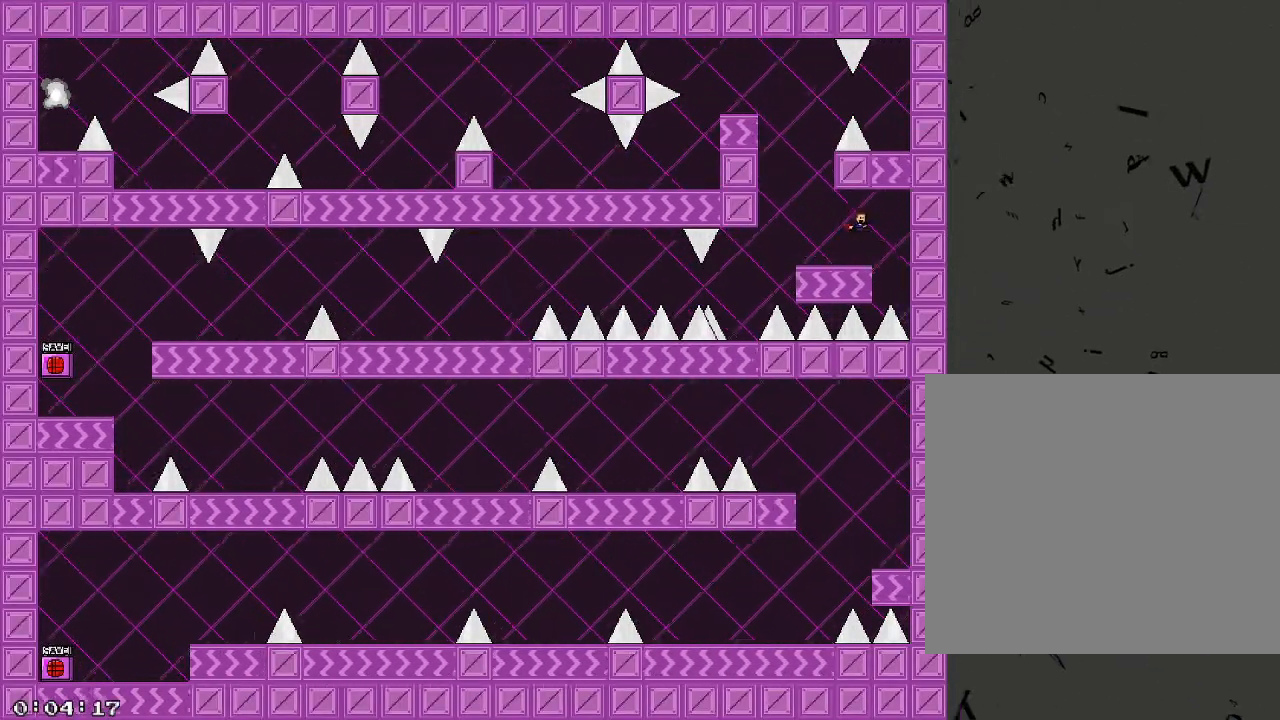
{"keys": ["a"], "events": [[180, "d", "up"], [220, "shift_r", "down"], [260, "a", "down"], [400, "shift_r", "up"]]}
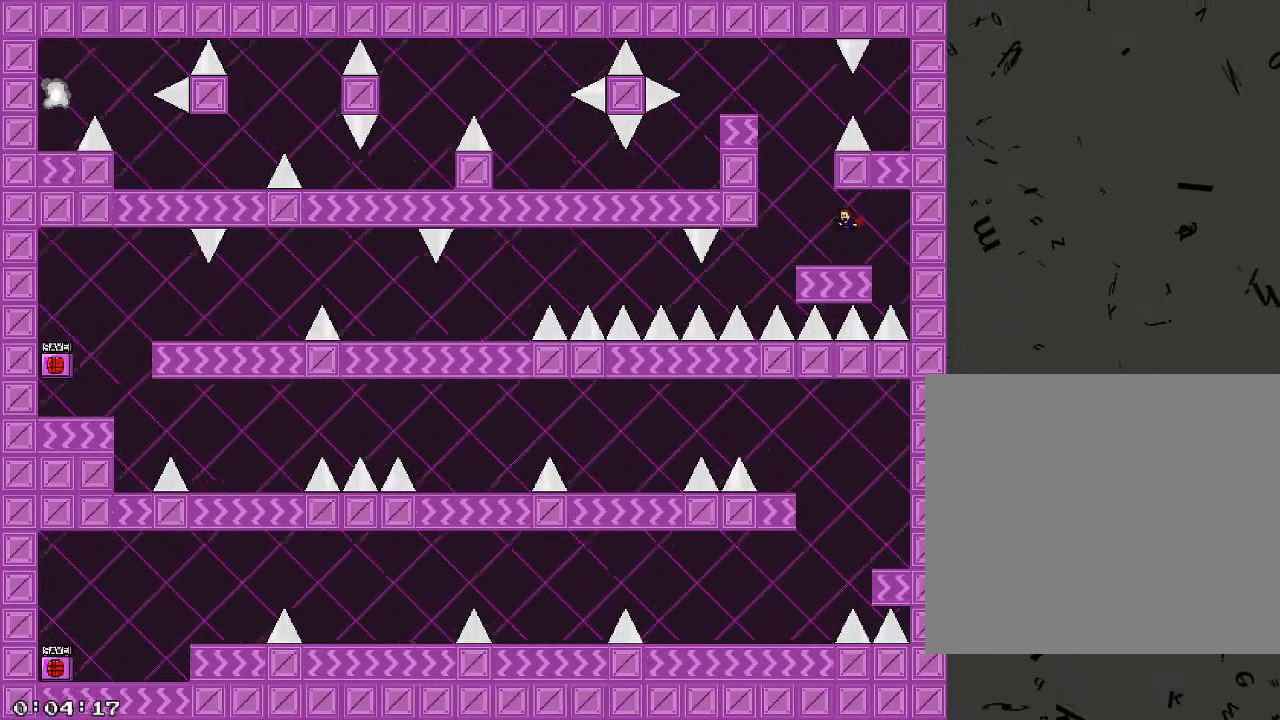
{"keys": ["d"], "events": [[60, "a", "up"], [240, "d", "down"], [240, "shift_r", "down"], [300, "shift_r", "up"]]}
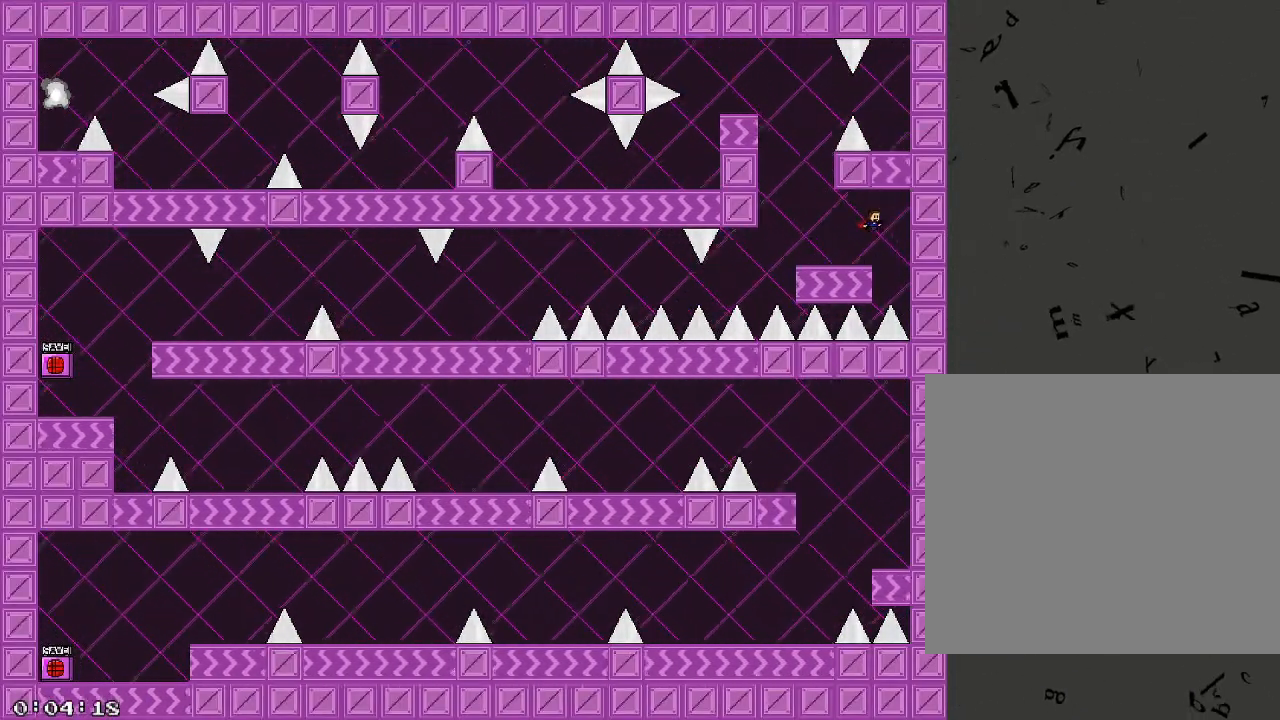
{"keys": ["a"], "events": [[100, "d", "up"], [240, "shift_r", "down"], [360, "a", "down"], [380, "shift_r", "up"]]}
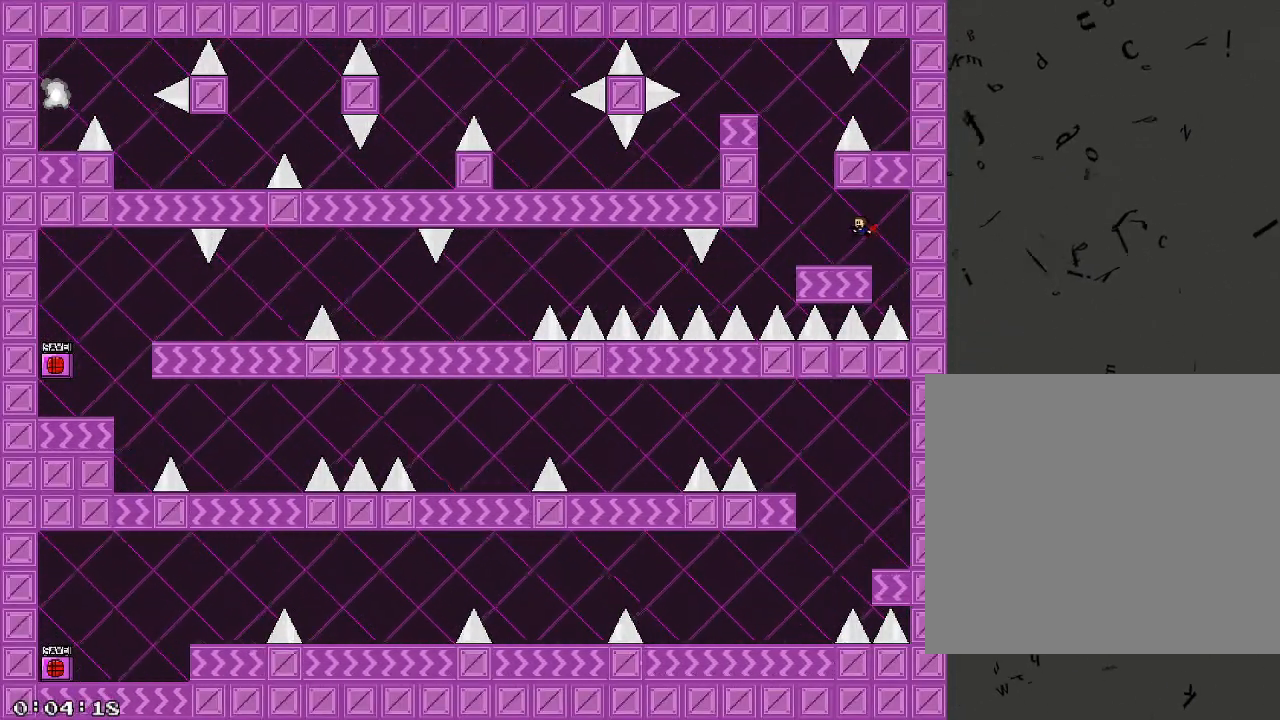
{"keys": ["d"], "events": [[120, "a", "up"], [240, "d", "down"], [240, "shift_r", "down"], [280, "shift_r", "up"]]}
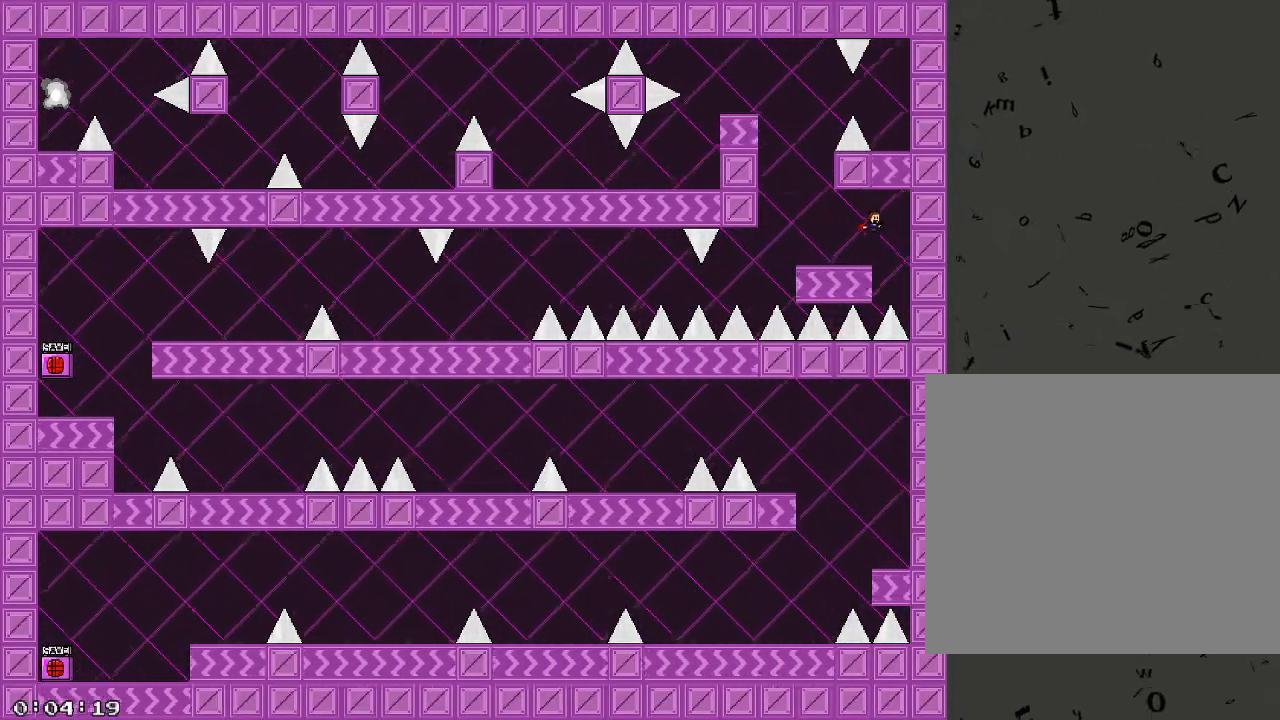
{"keys": ["a"], "events": [[100, "d", "up"], [260, "shift_r", "down"], [280, "a", "down"], [420, "shift_r", "up"]]}